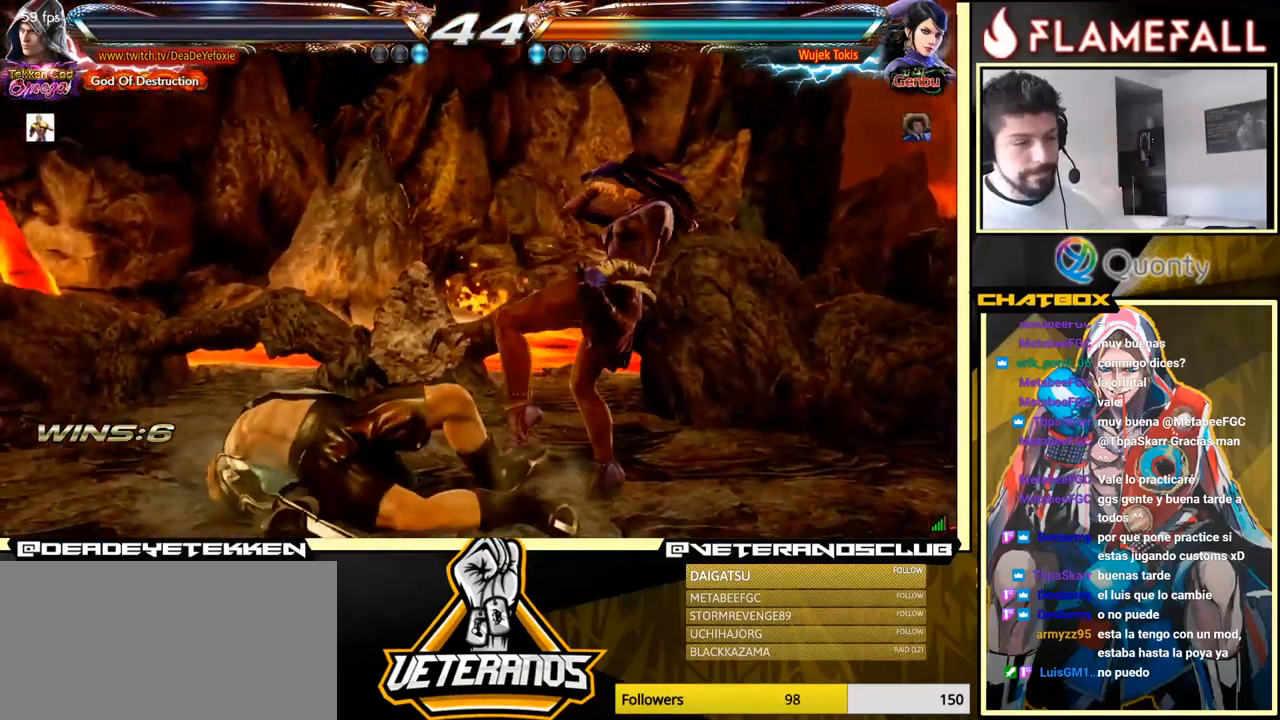
Gameplay with a controller (arcade stick); each line is a JSON object with the inputs held at the frame after it. "events" lists button and stick changes between this image and that frame as [ms after this image, input, new state], when the widget could be followed in between. Not read: L3 R3.
{"buttons": [], "left_stick": "center", "events": []}
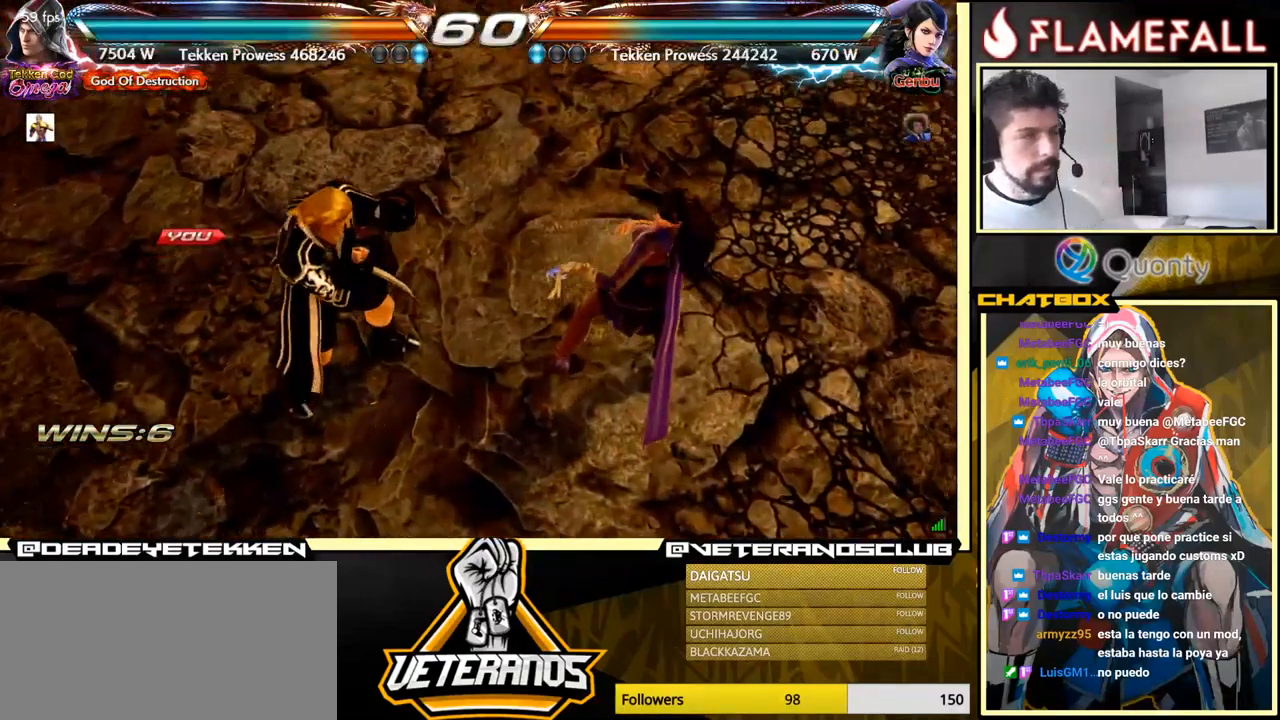
{"buttons": [], "left_stick": "center", "events": []}
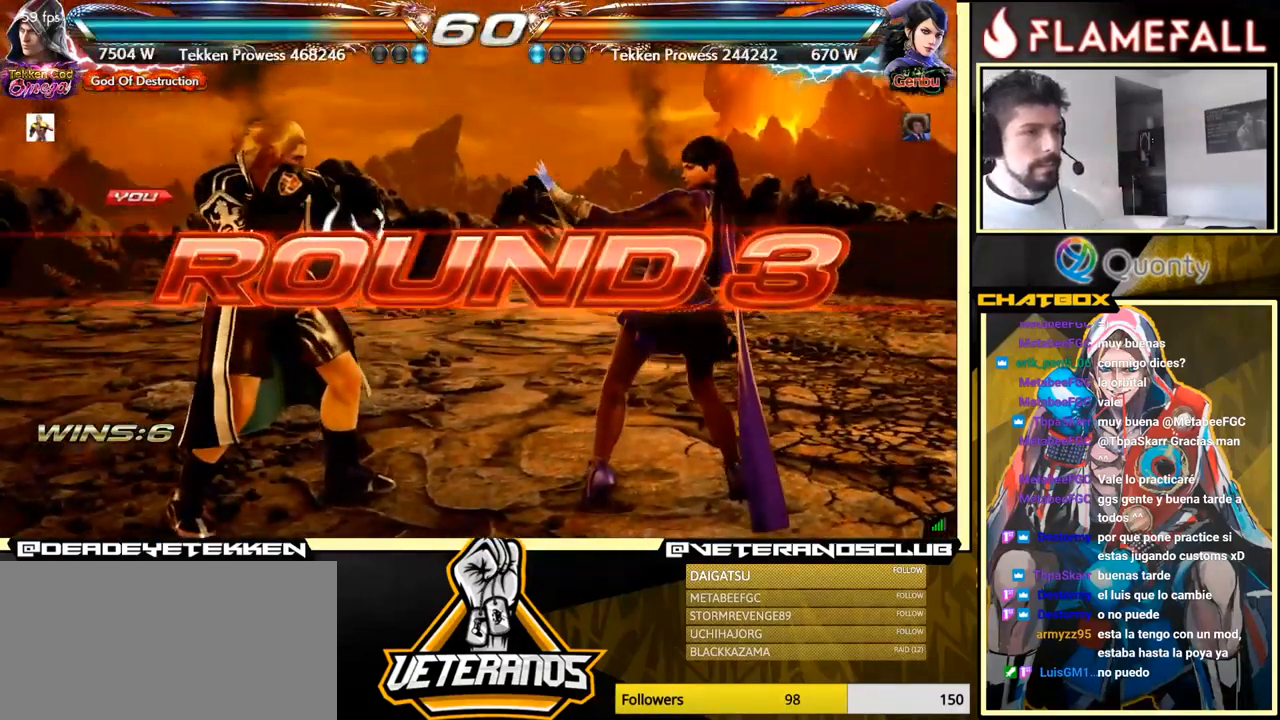
{"buttons": [], "left_stick": "center", "events": [[167, "left_stick", "down"], [267, "left_stick", "center"]]}
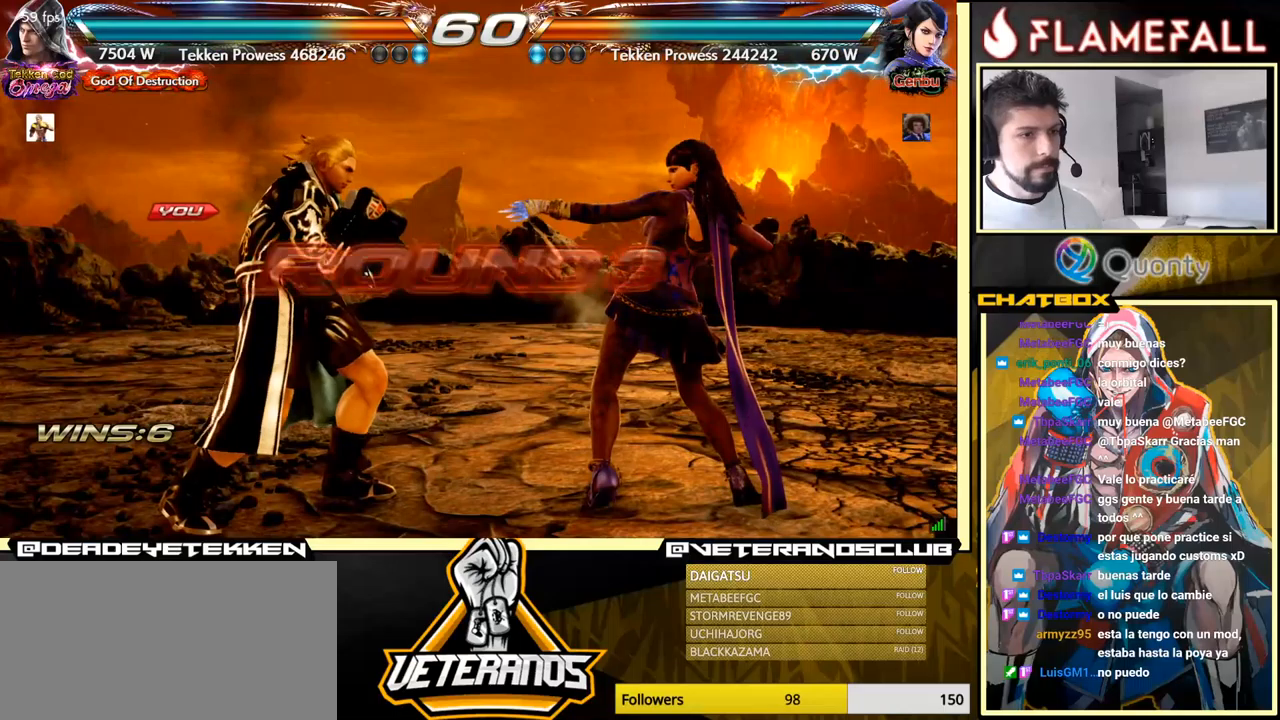
{"buttons": [], "left_stick": "center", "events": [[333, "left_stick", "down"], [433, "left_stick", "center"]]}
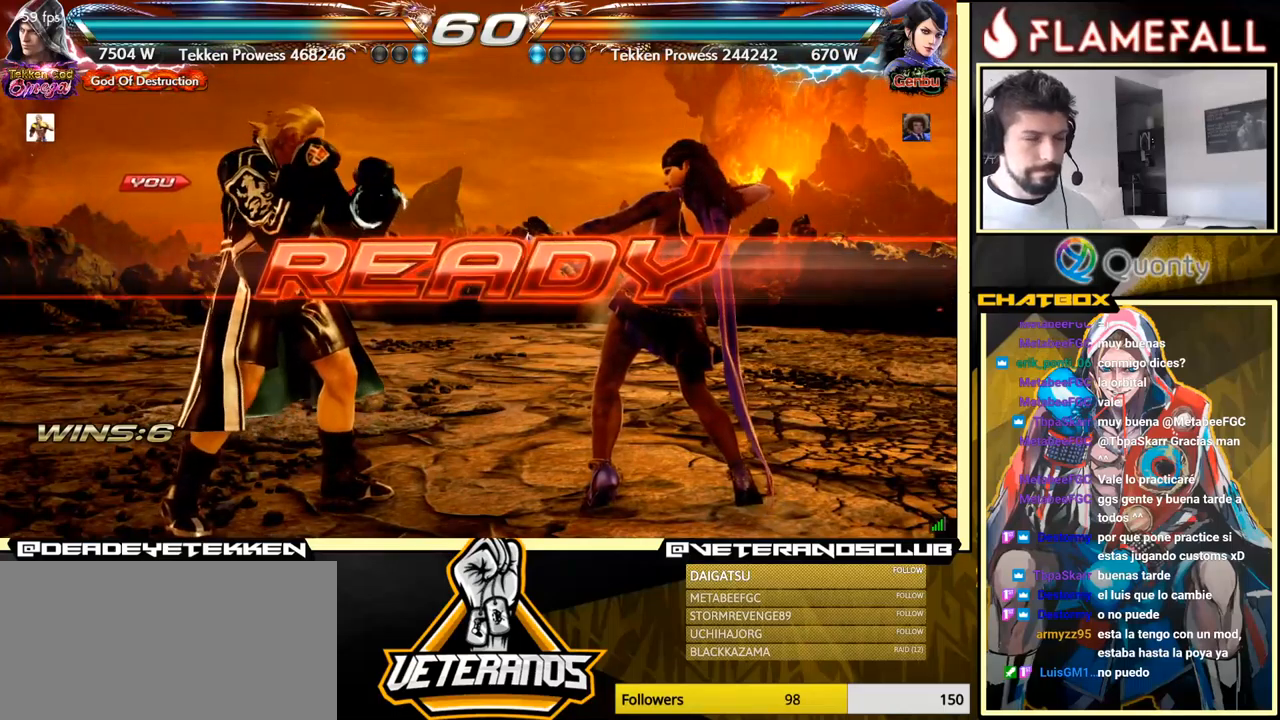
{"buttons": [], "left_stick": "center", "events": []}
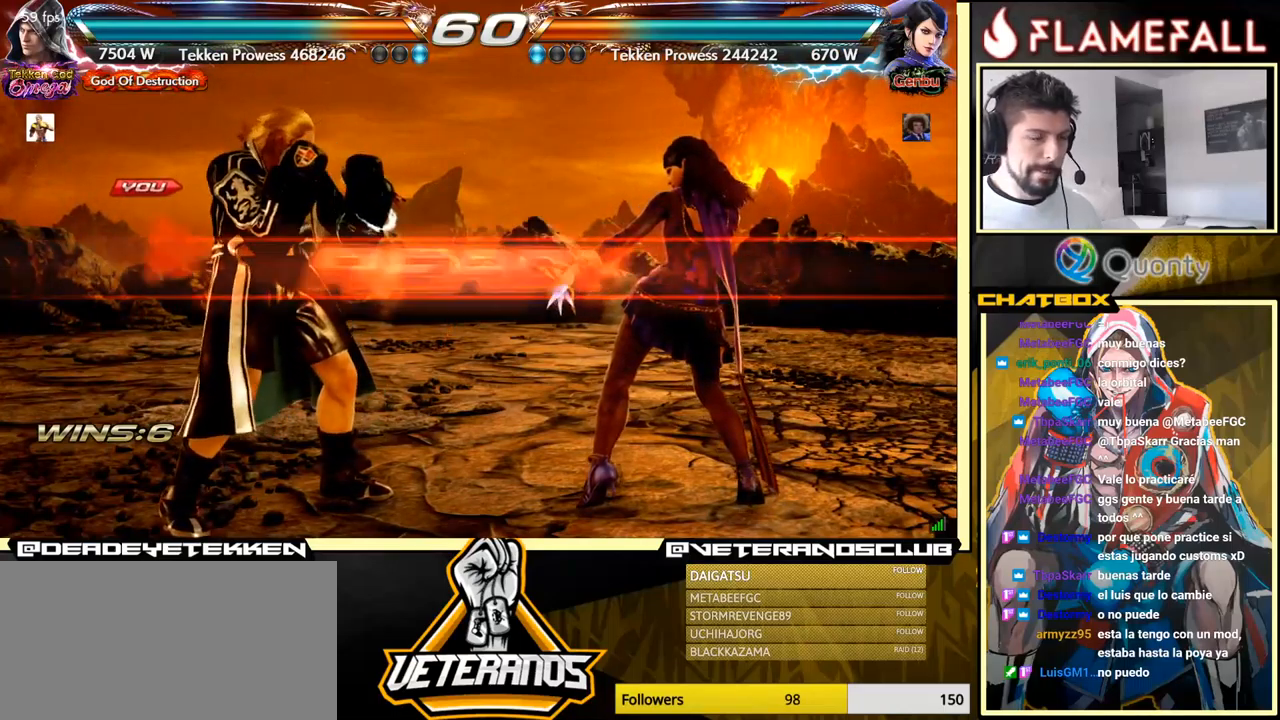
{"buttons": [], "left_stick": "center", "events": []}
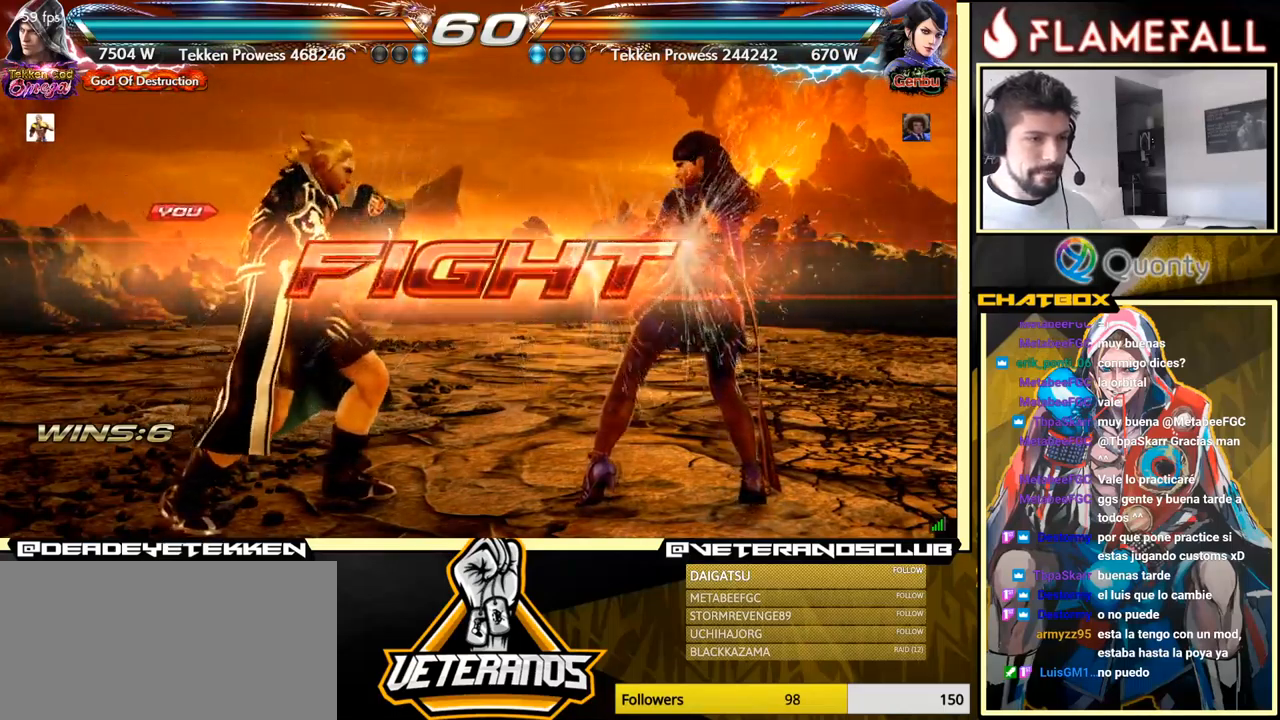
{"buttons": [], "left_stick": "left", "events": [[66, "left_stick", "right"], [116, "left_stick", "center"], [166, "left_stick", "right"], [266, "left_stick", "left"]]}
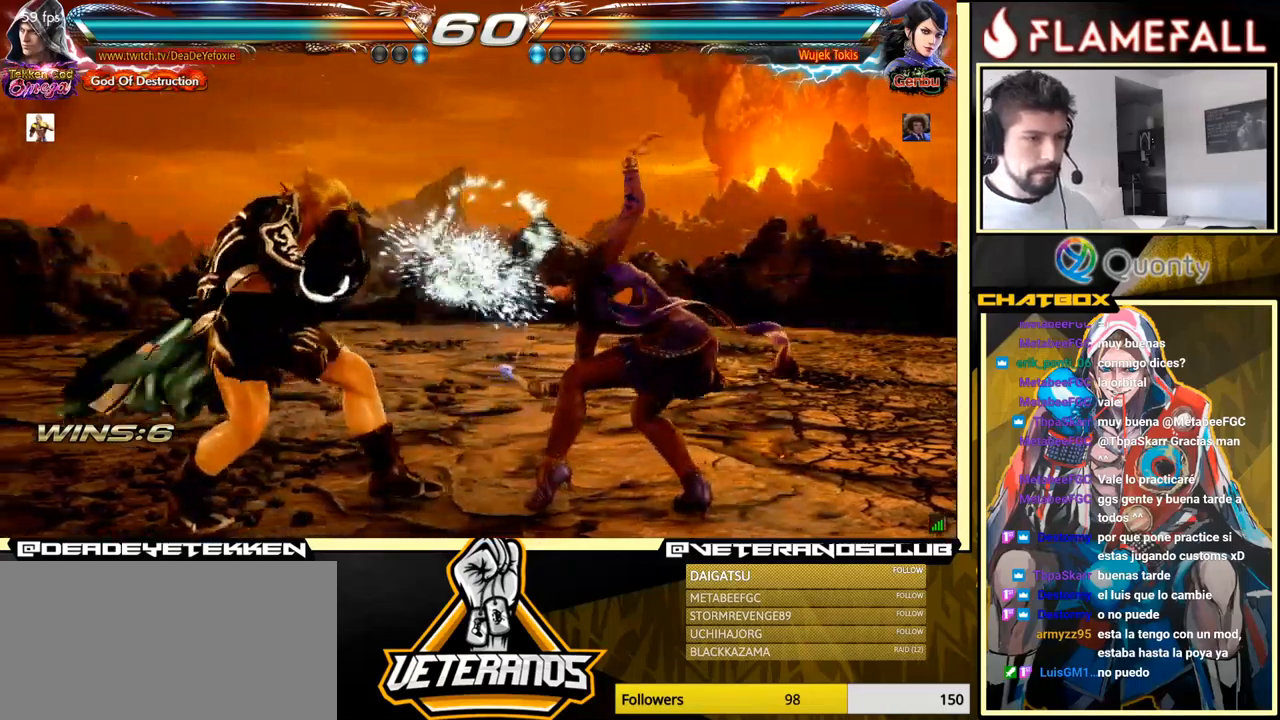
{"buttons": [], "left_stick": "left", "events": [[200, "left_stick", "center"], [333, "left_stick", "left"], [433, "left_stick", "center"], [483, "left_stick", "left"]]}
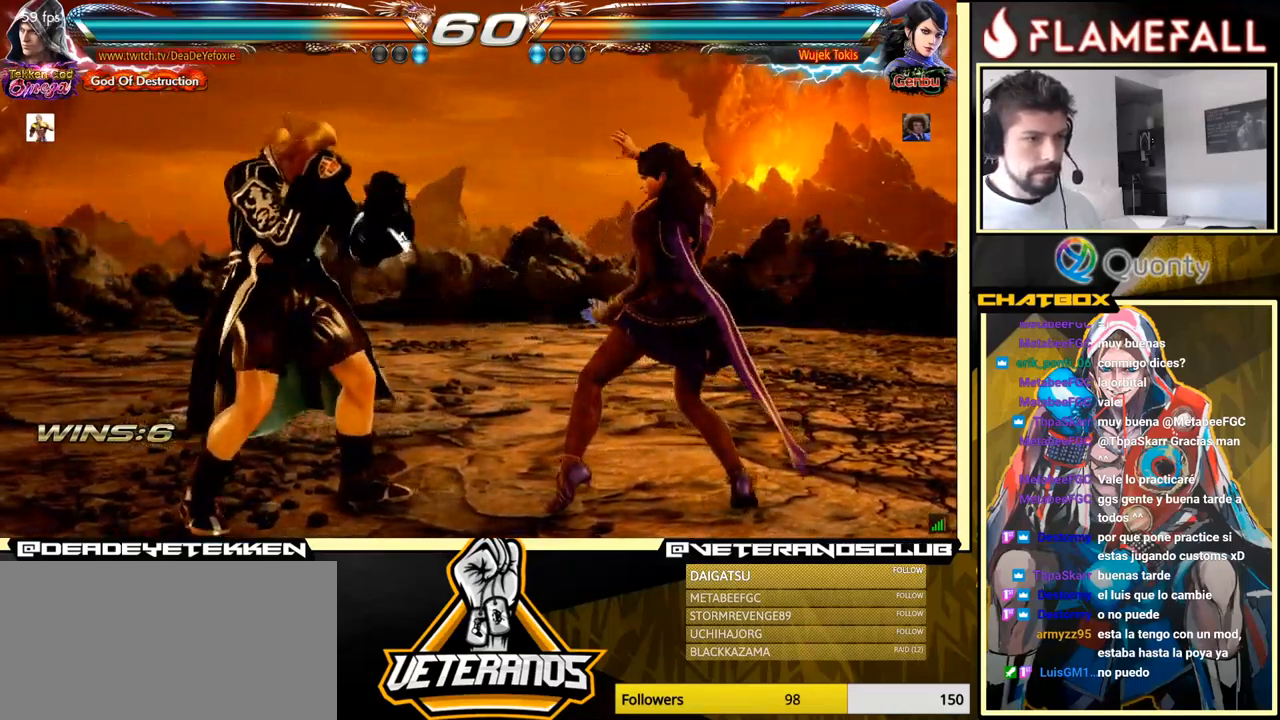
{"buttons": [], "left_stick": "right", "events": [[333, "left_stick", "right"], [400, "left_stick", "center"], [450, "left_stick", "right"]]}
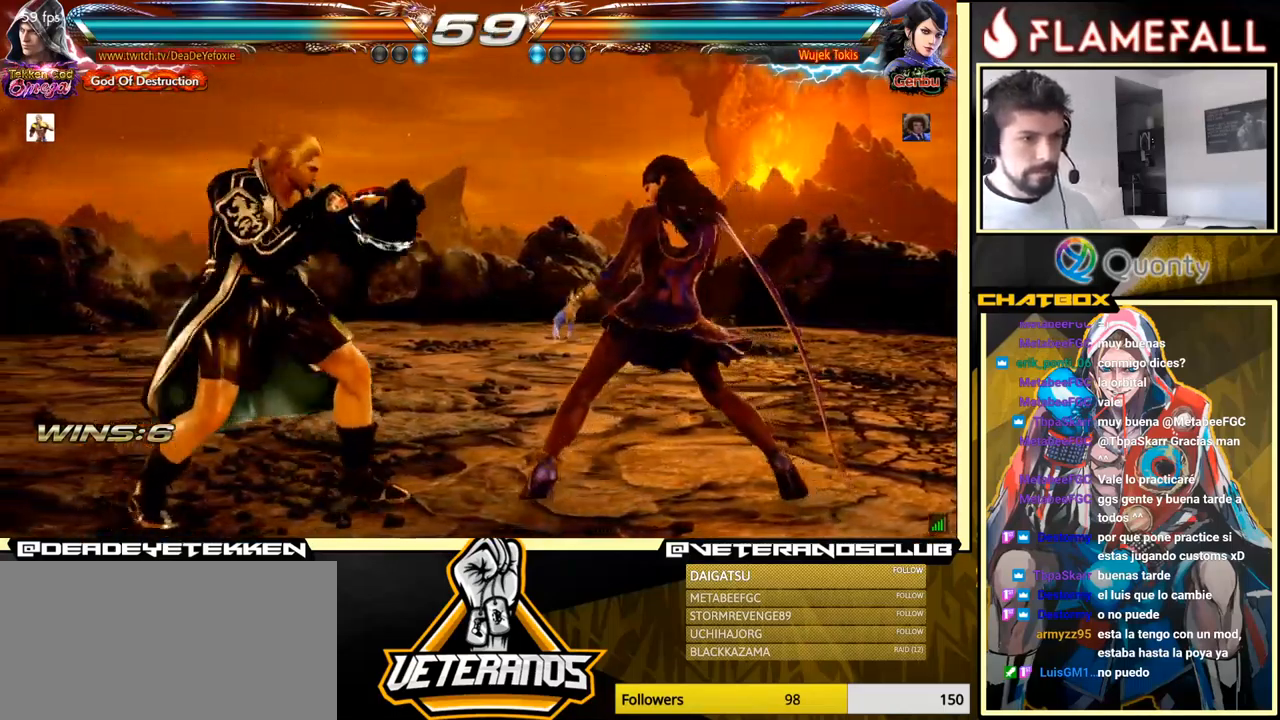
{"buttons": [], "left_stick": "left", "events": [[66, "left_stick", "left"], [166, "left_stick", "center"], [333, "left_stick", "right"], [400, "left_stick", "left"]]}
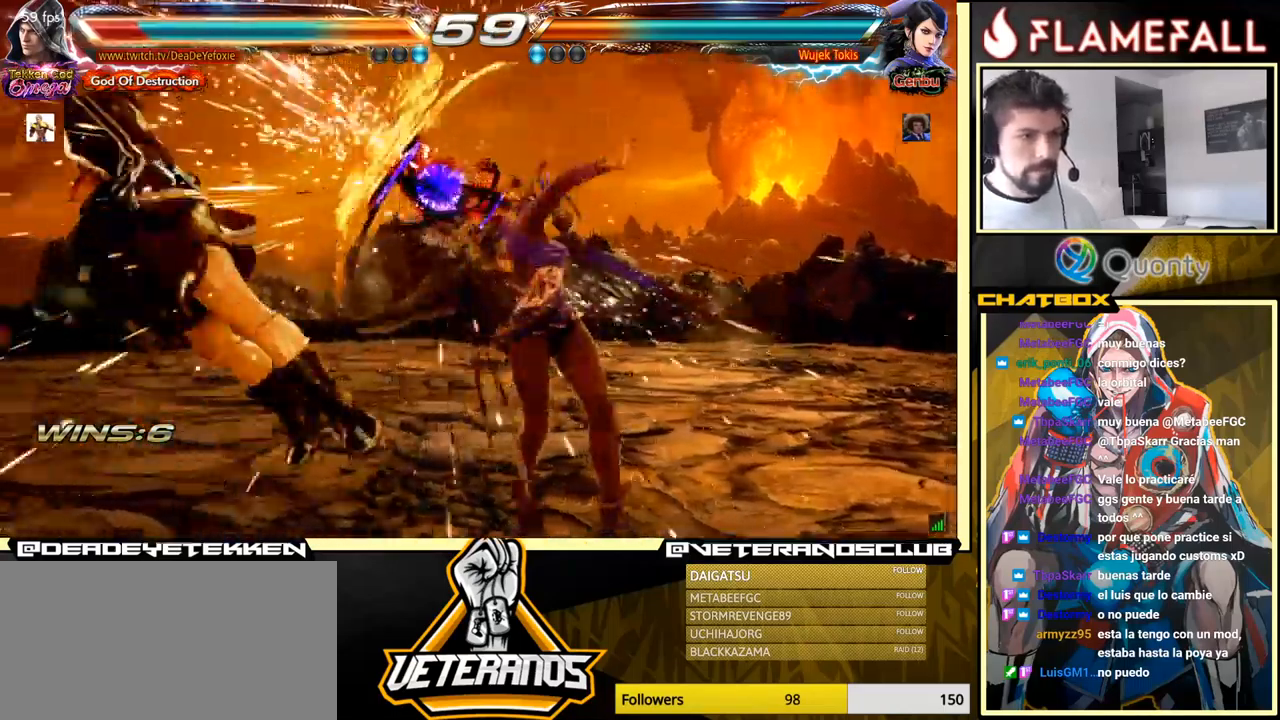
{"buttons": [], "left_stick": "center", "events": [[283, "left_stick", "center"]]}
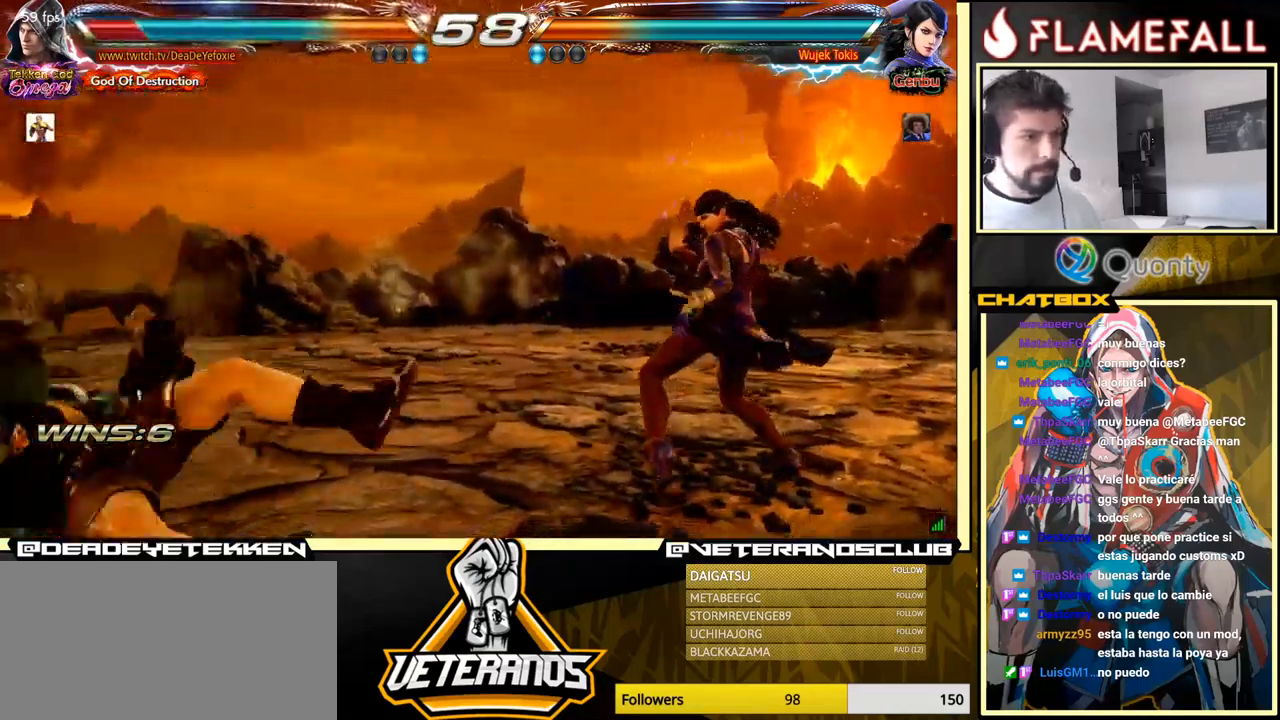
{"buttons": [], "left_stick": "down", "events": [[116, "left_stick", "up"], [283, "left_stick", "center"], [466, "left_stick", "down"]]}
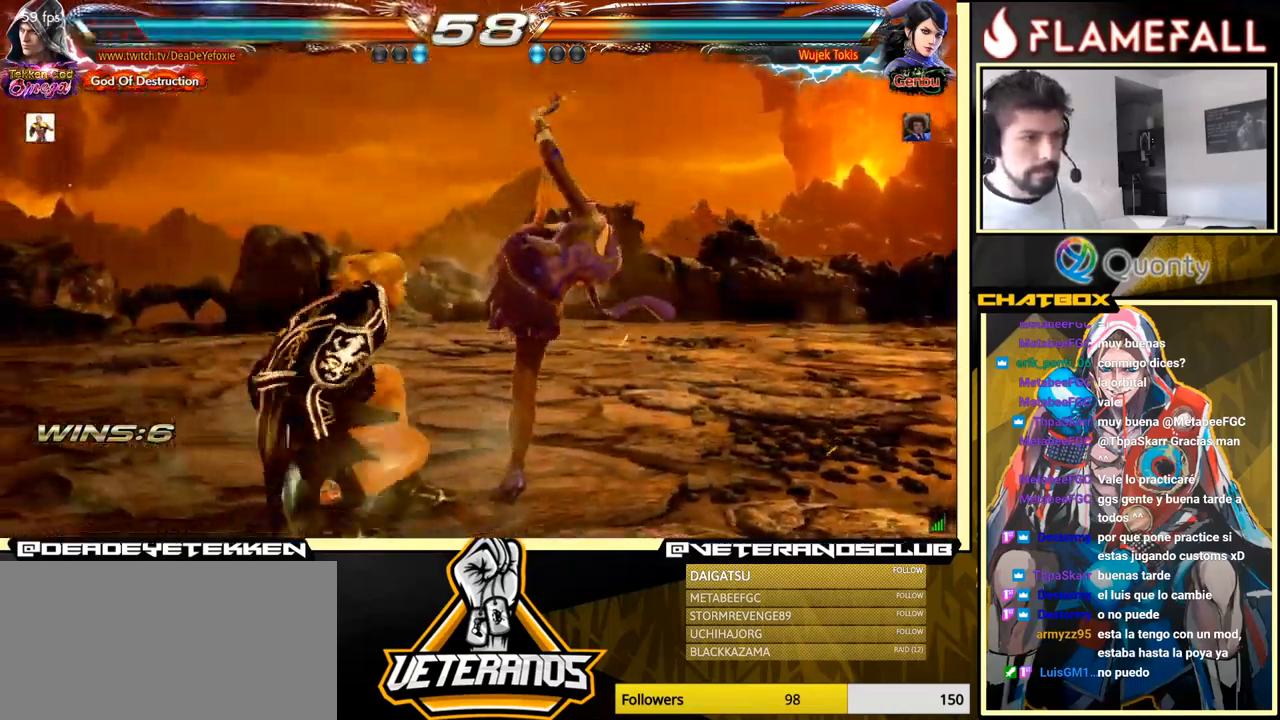
{"buttons": [], "left_stick": "center", "events": [[33, "left_stick", "center"], [116, "left_stick", "down"], [316, "left_stick", "center"]]}
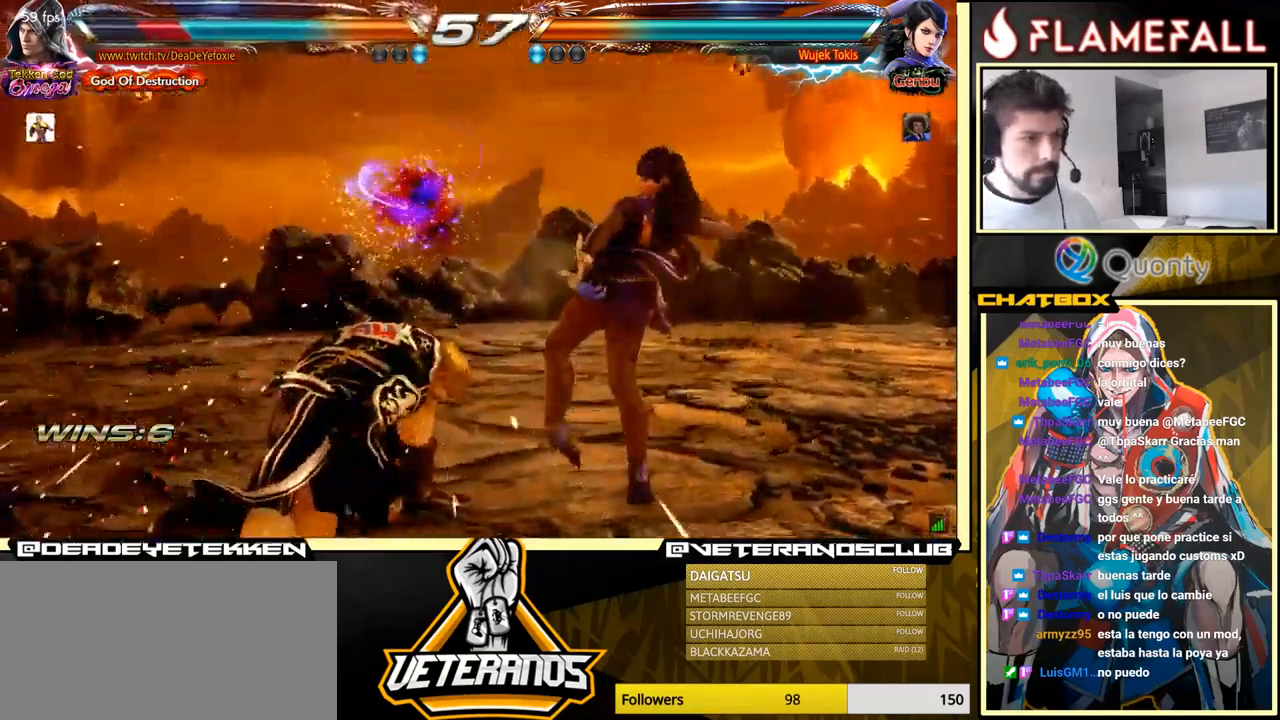
{"buttons": [], "left_stick": "left", "events": [[50, "left_stick", "left"], [133, "left_stick", "center"], [200, "left_stick", "left"]]}
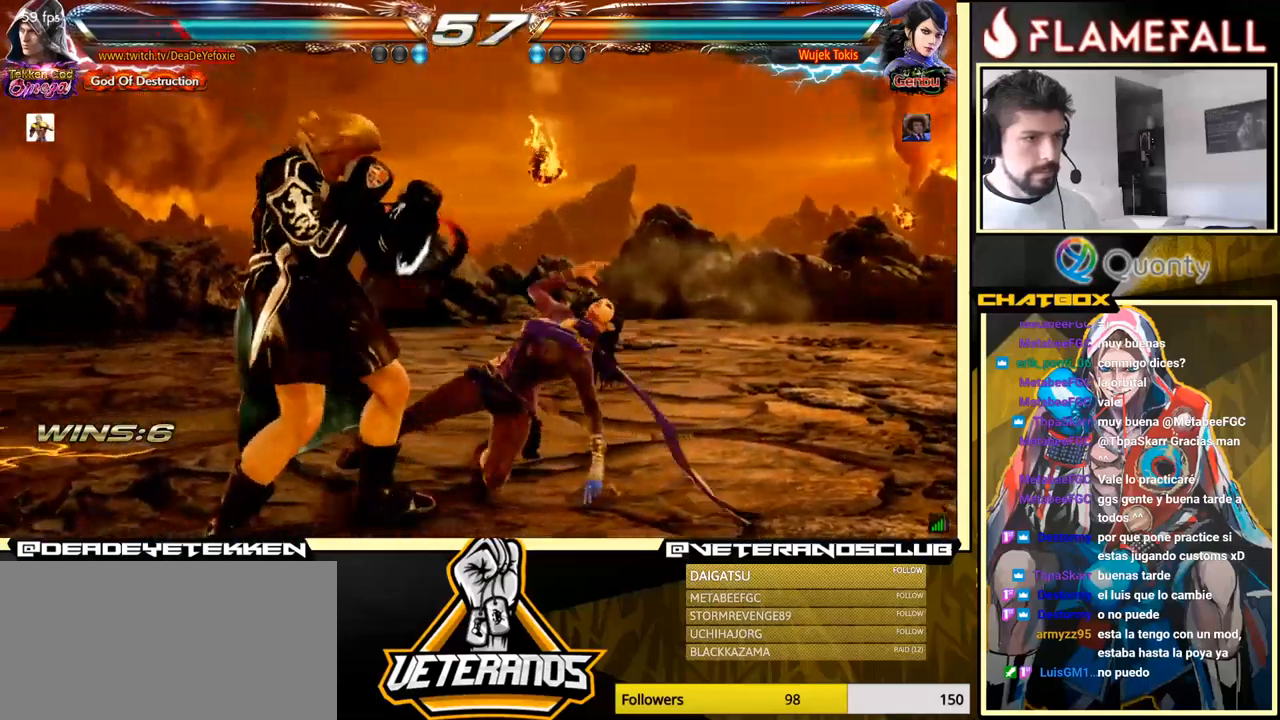
{"buttons": [], "left_stick": "center", "events": [[117, "left_stick", "down-left"], [333, "left_stick", "center"], [417, "left_stick", "left"], [483, "left_stick", "center"]]}
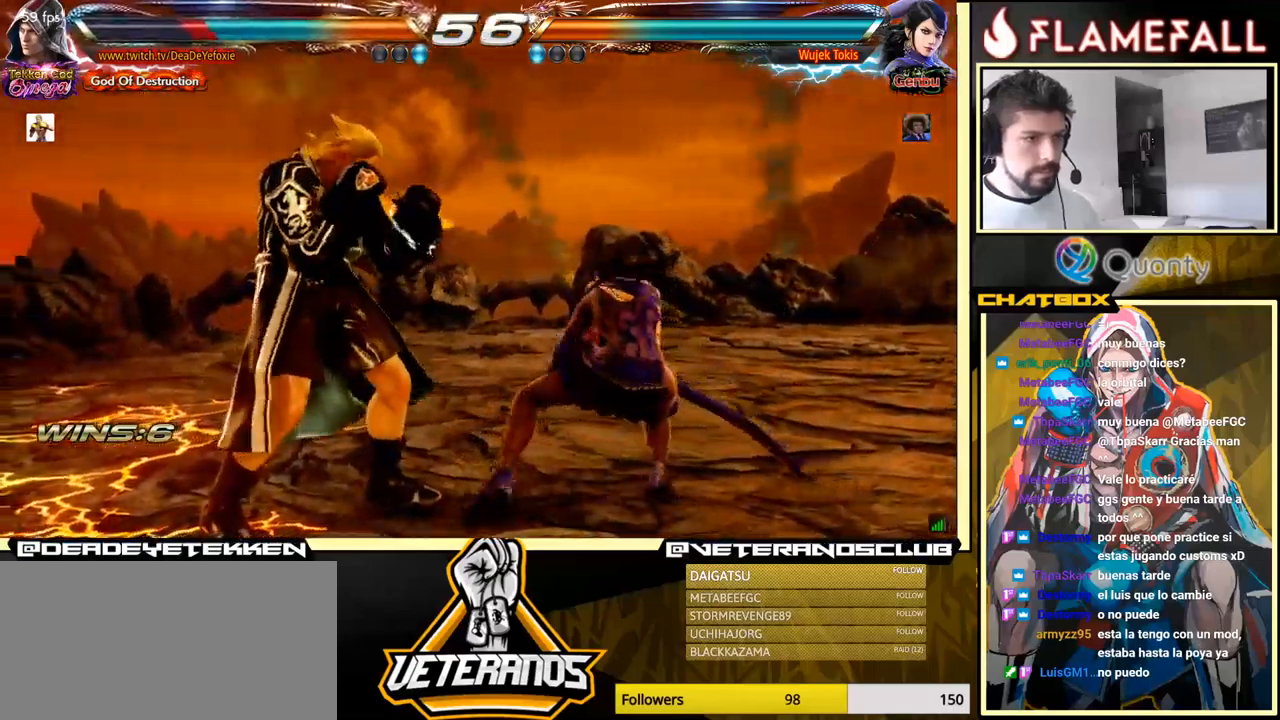
{"buttons": [], "left_stick": "left", "events": [[50, "left_stick", "left"], [217, "left_stick", "down-right"], [300, "left_stick", "left"], [367, "left_stick", "center"], [433, "left_stick", "left"]]}
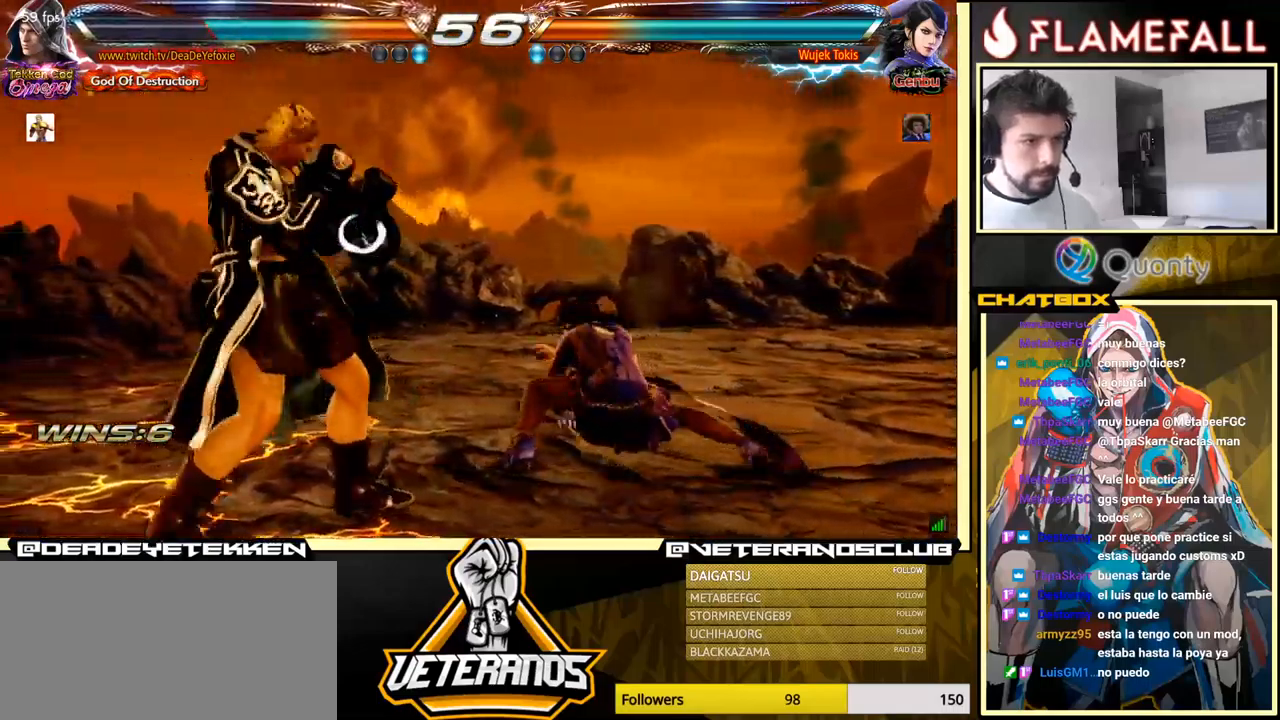
{"buttons": [], "left_stick": "left", "events": [[117, "left_stick", "down-right"], [217, "left_stick", "left"]]}
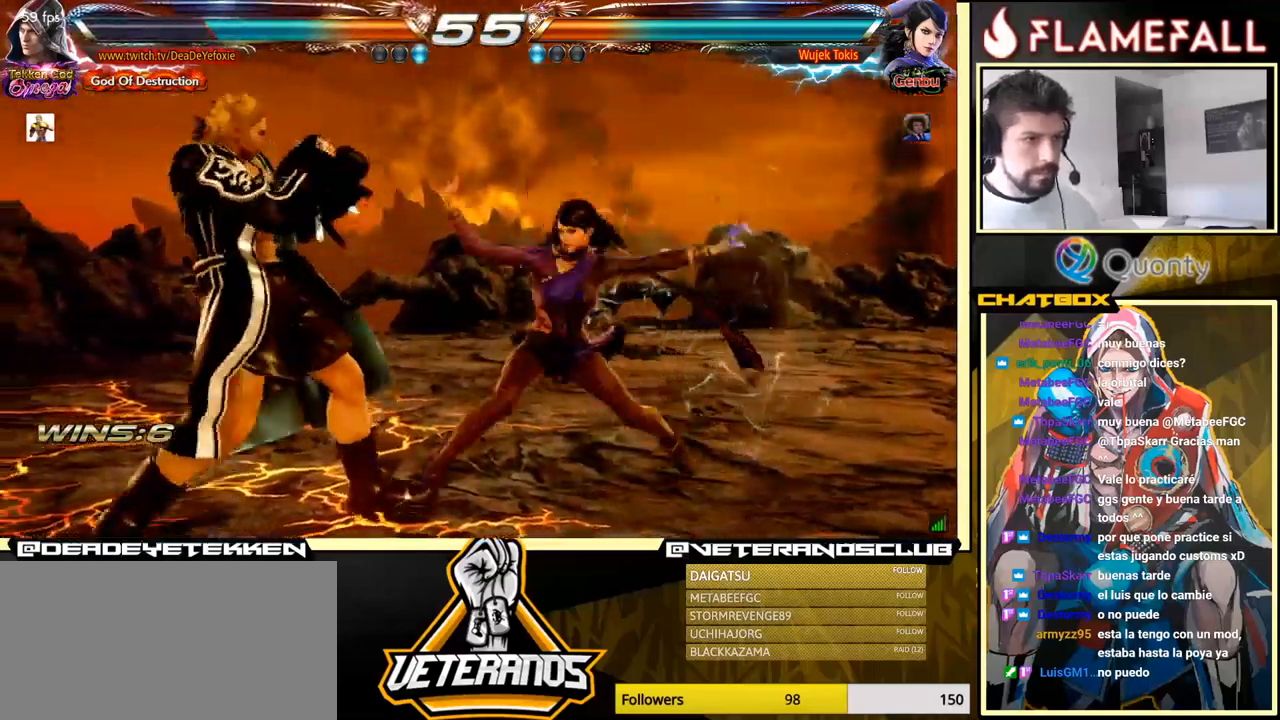
{"buttons": [], "left_stick": "center", "events": [[83, "left_stick", "down"], [183, "left_stick", "left"], [283, "left_stick", "center"], [367, "X", "down"], [483, "X", "up"]]}
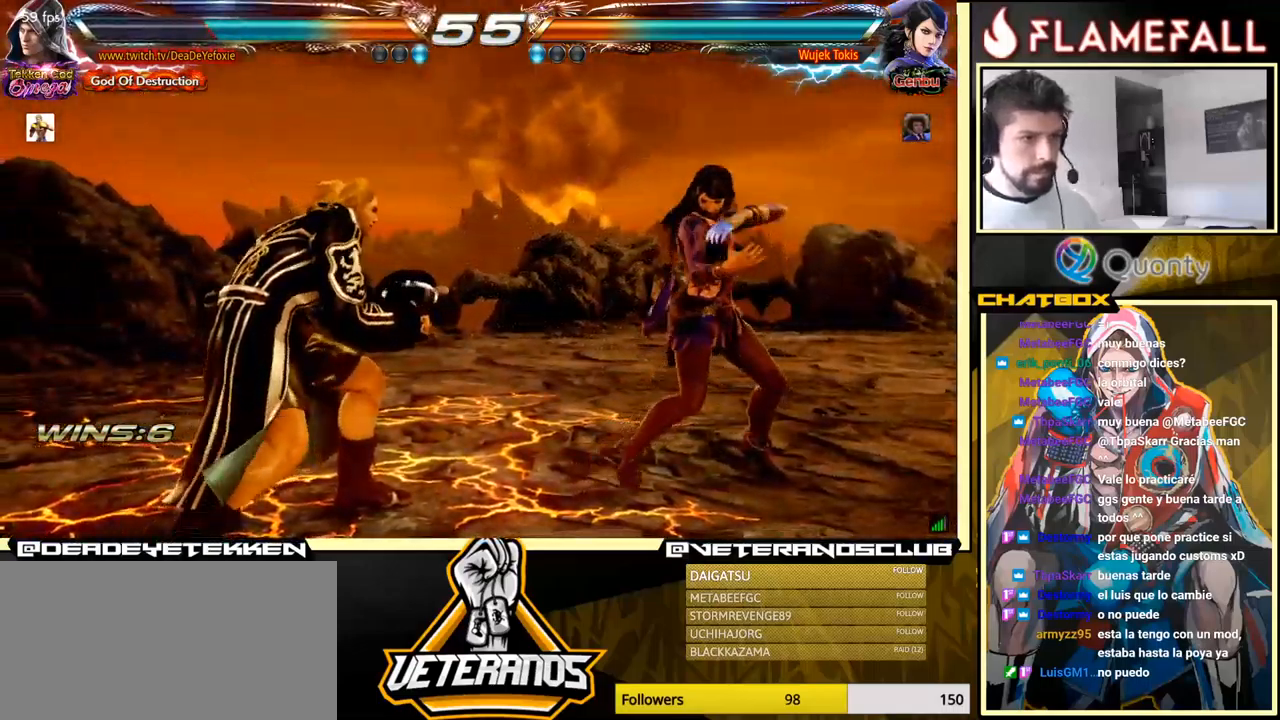
{"buttons": [], "left_stick": "left", "events": [[67, "Y", "down"], [217, "Y", "up"], [383, "left_stick", "left"]]}
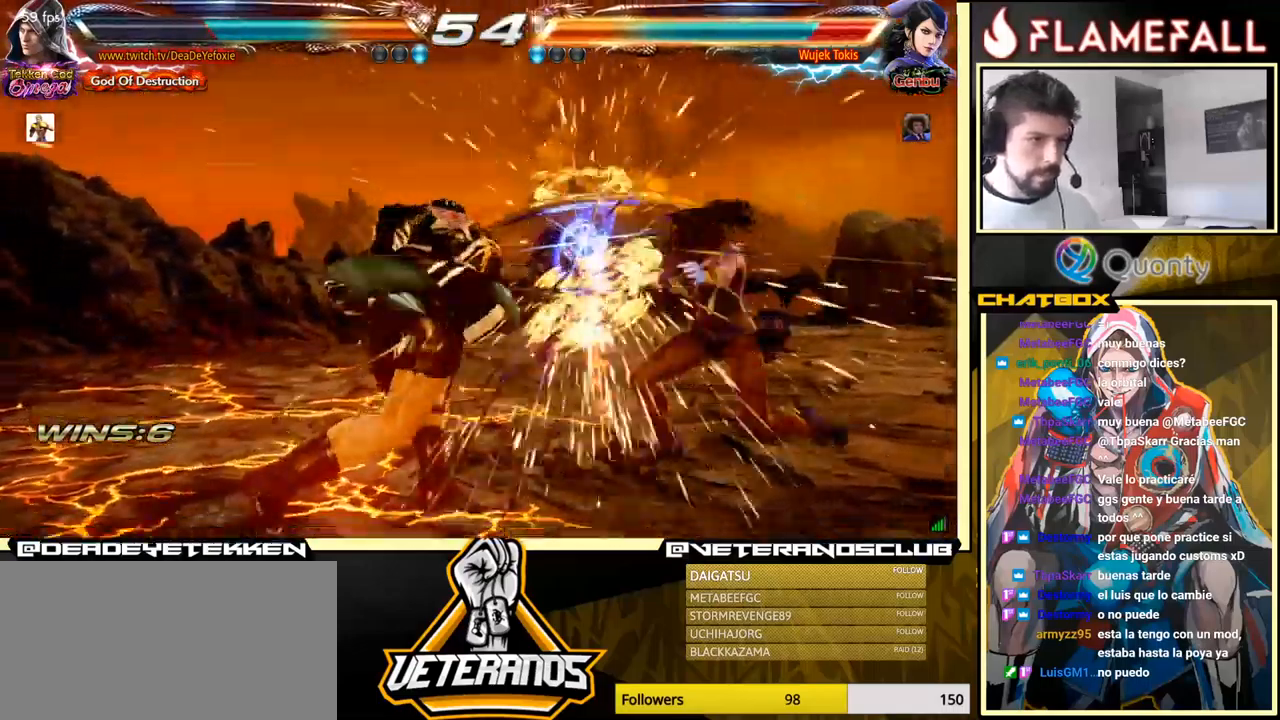
{"buttons": ["A"], "left_stick": "down-right", "events": [[83, "left_stick", "center"], [350, "left_stick", "down-right"], [367, "Y", "down"], [483, "A", "down"], [483, "Y", "up"]]}
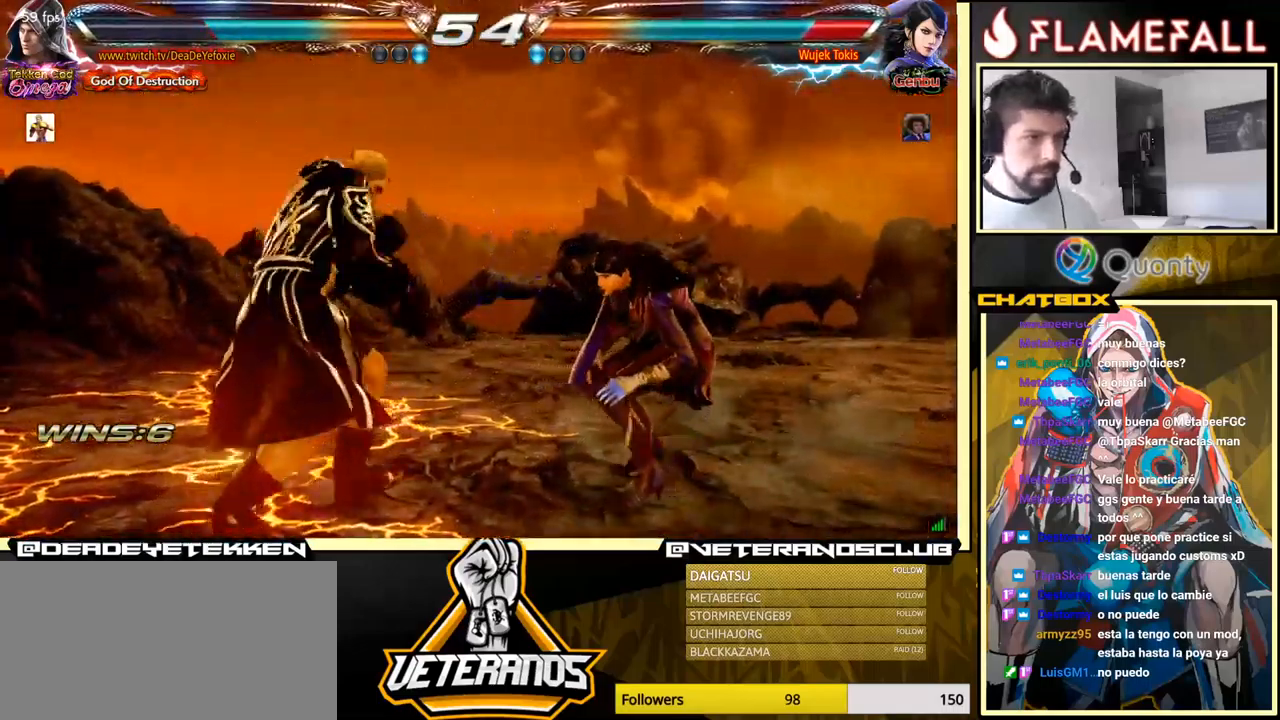
{"buttons": ["Y"], "left_stick": "center", "events": [[133, "left_stick", "right"], [167, "A", "up"], [233, "left_stick", "center"], [500, "Y", "down"]]}
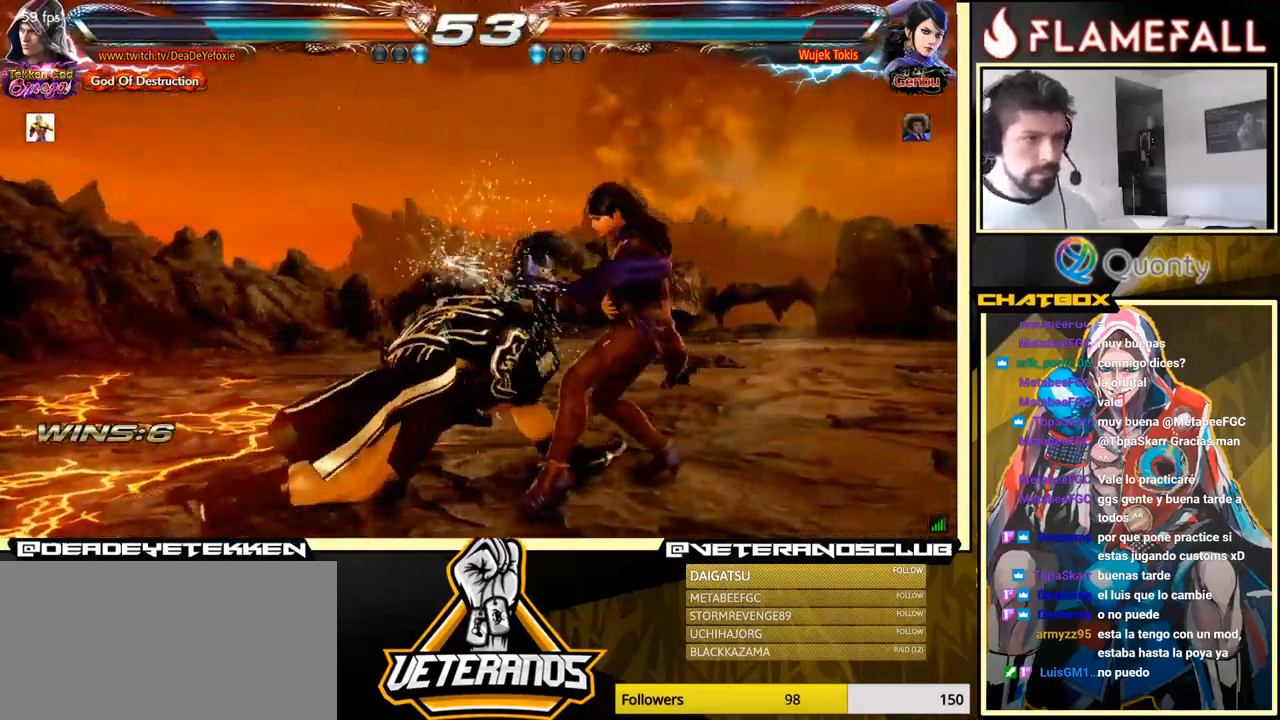
{"buttons": [], "left_stick": "center", "events": [[50, "B", "down"], [50, "Y", "up"], [67, "B", "up"]]}
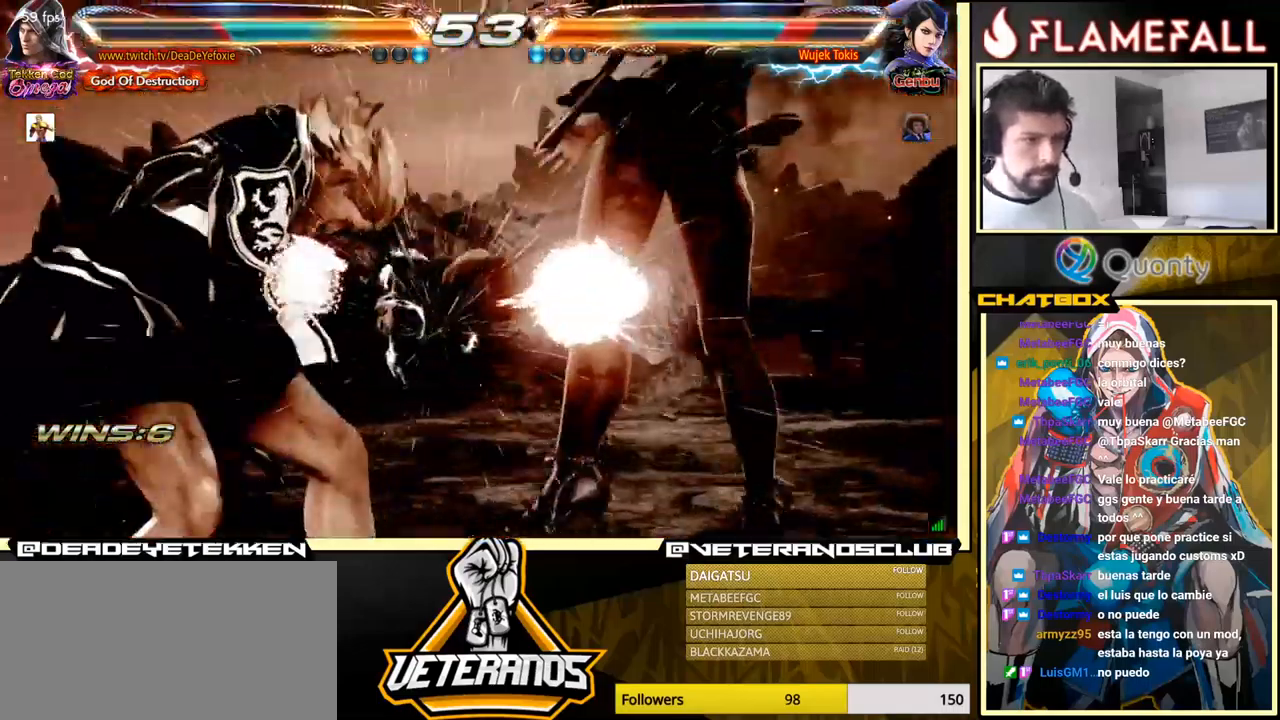
{"buttons": [], "left_stick": "center", "events": []}
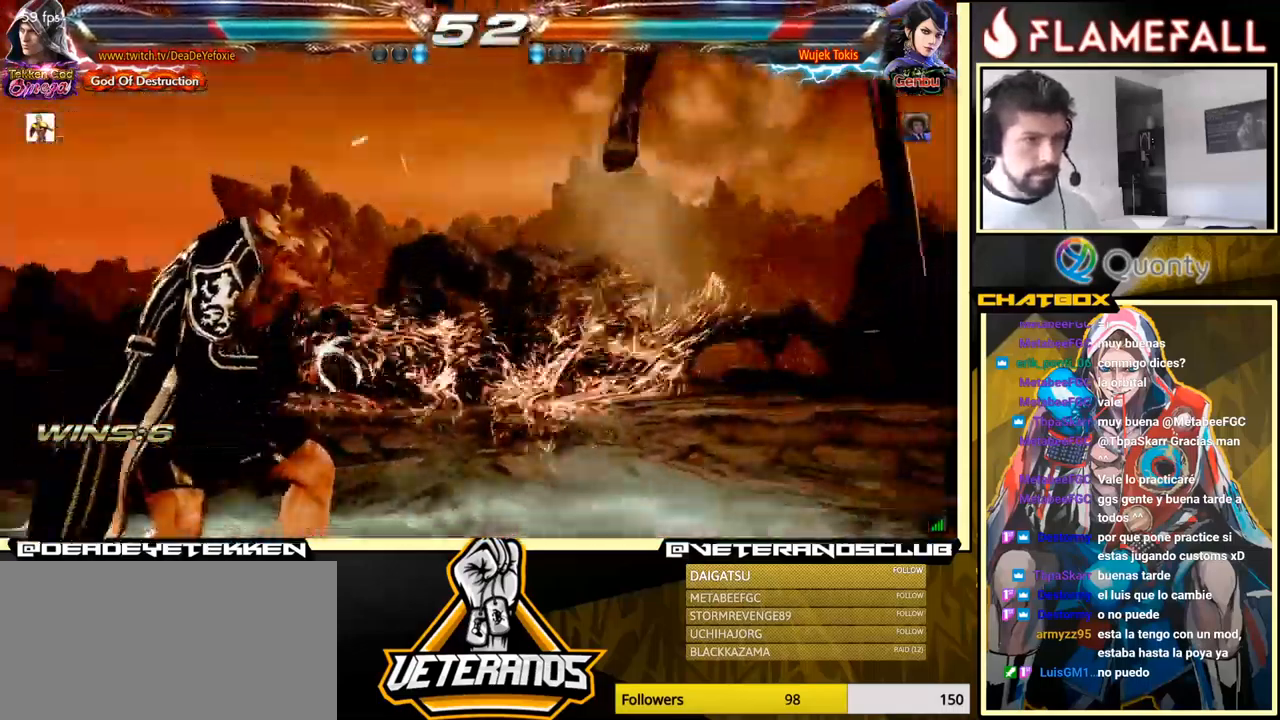
{"buttons": ["Y"], "left_stick": "center", "events": [[317, "left_stick", "down-right"], [384, "X", "down"], [434, "X", "up"], [467, "Y", "down"], [500, "left_stick", "center"]]}
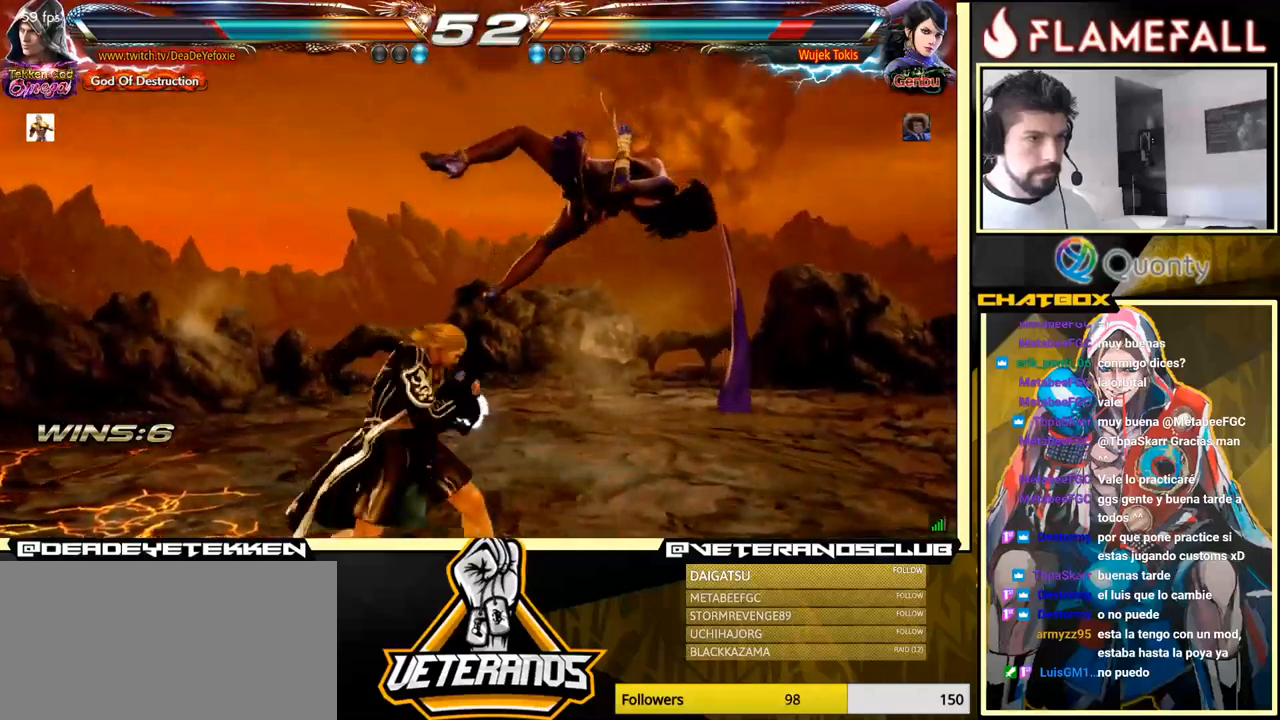
{"buttons": ["X"], "left_stick": "left", "events": [[34, "Y", "up"], [50, "left_stick", "left"], [67, "X", "down"], [117, "X", "up"], [184, "X", "down"], [234, "X", "up"], [300, "X", "down"], [367, "X", "up"], [384, "X", "down"]]}
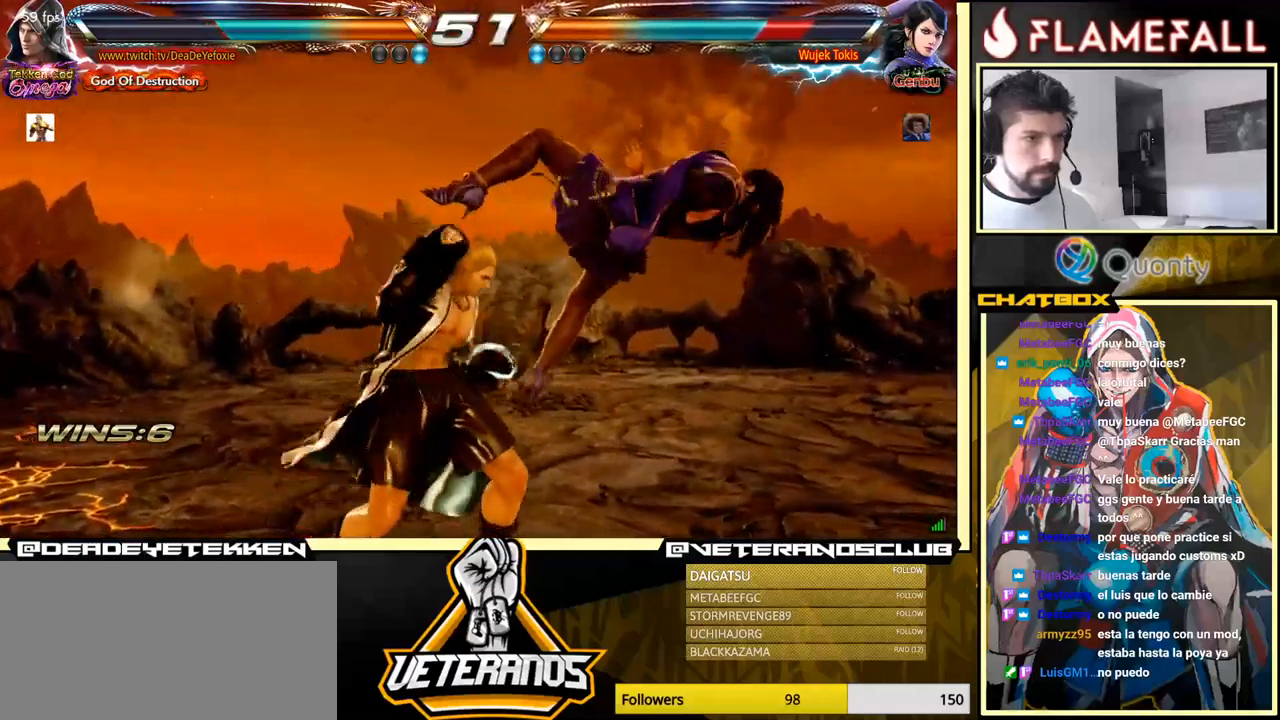
{"buttons": ["A", "Y"], "left_stick": "right", "events": [[17, "X", "up"], [200, "left_stick", "right"], [267, "A", "down"], [417, "Y", "down"]]}
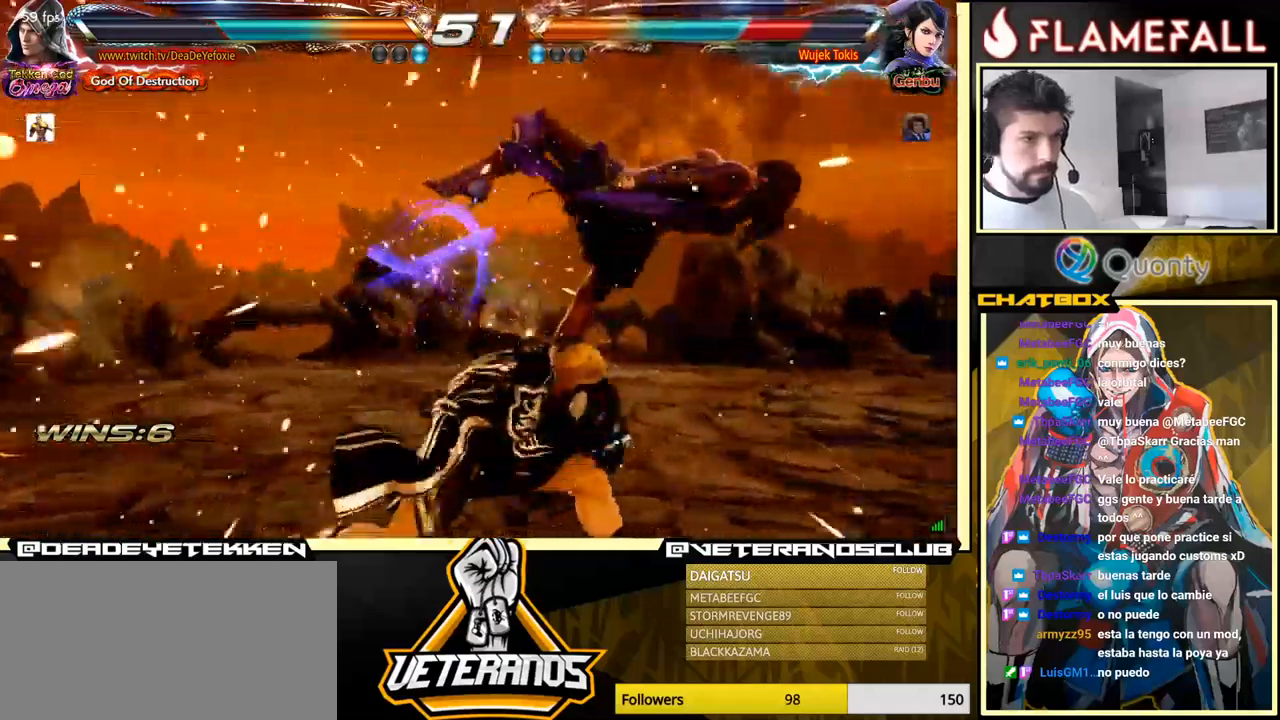
{"buttons": [], "left_stick": "down-left", "events": [[50, "Y", "up"], [84, "A", "up"], [217, "left_stick", "down-left"]]}
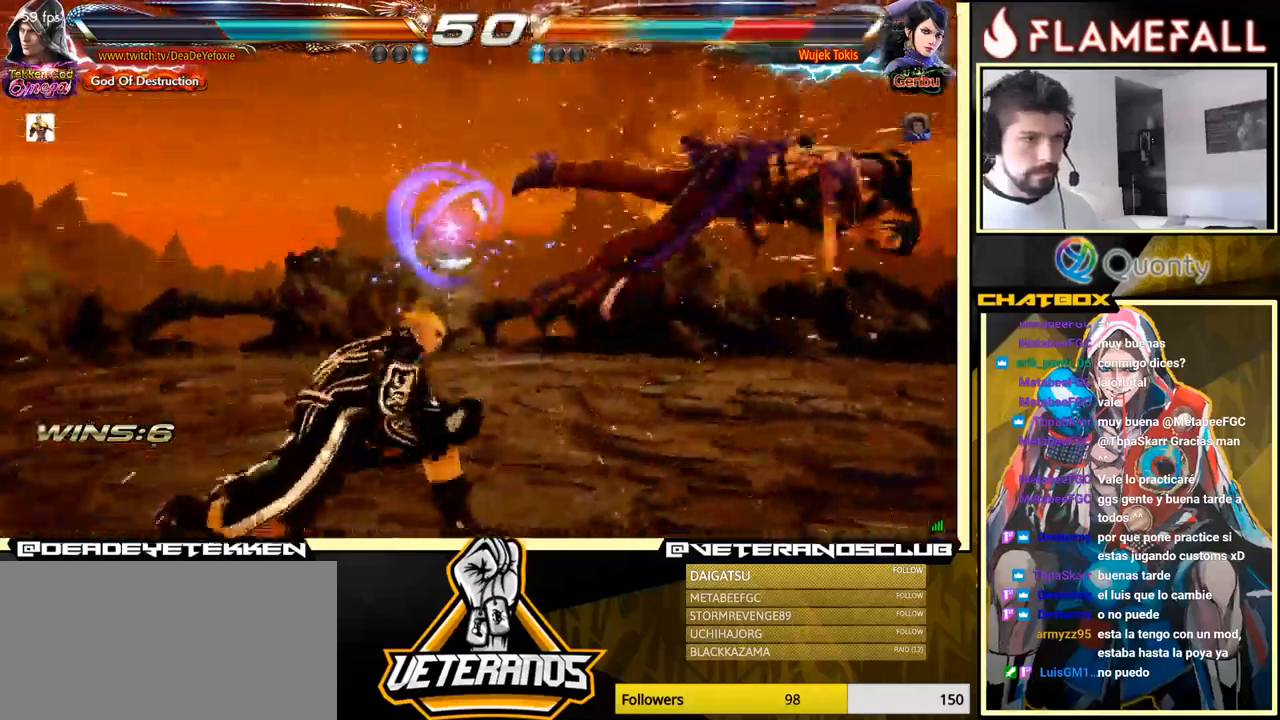
{"buttons": [], "left_stick": "right", "events": [[134, "left_stick", "right"], [200, "left_stick", "center"], [250, "left_stick", "right"]]}
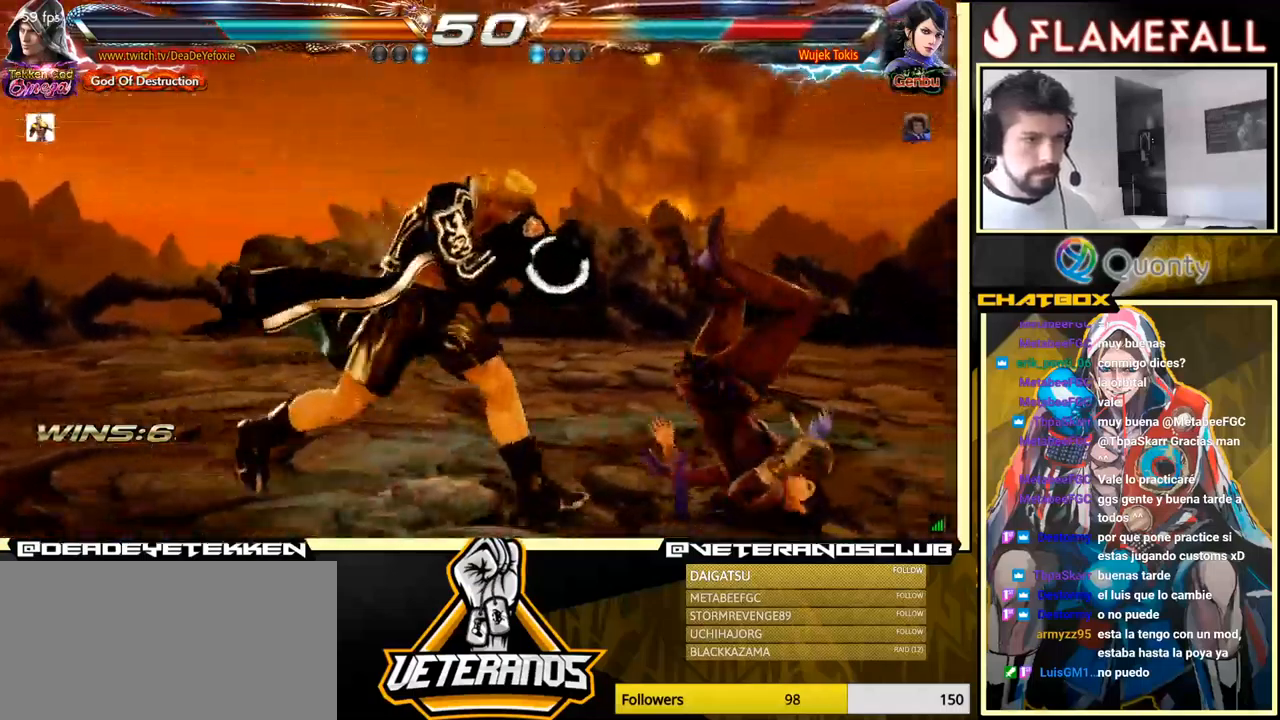
{"buttons": [], "left_stick": "left", "events": [[50, "left_stick", "down-right"], [67, "X", "down"], [134, "X", "up"], [150, "Y", "down"], [184, "left_stick", "center"], [200, "Y", "up"], [234, "left_stick", "left"], [267, "X", "down"], [317, "X", "up"], [400, "X", "down"], [450, "X", "up"]]}